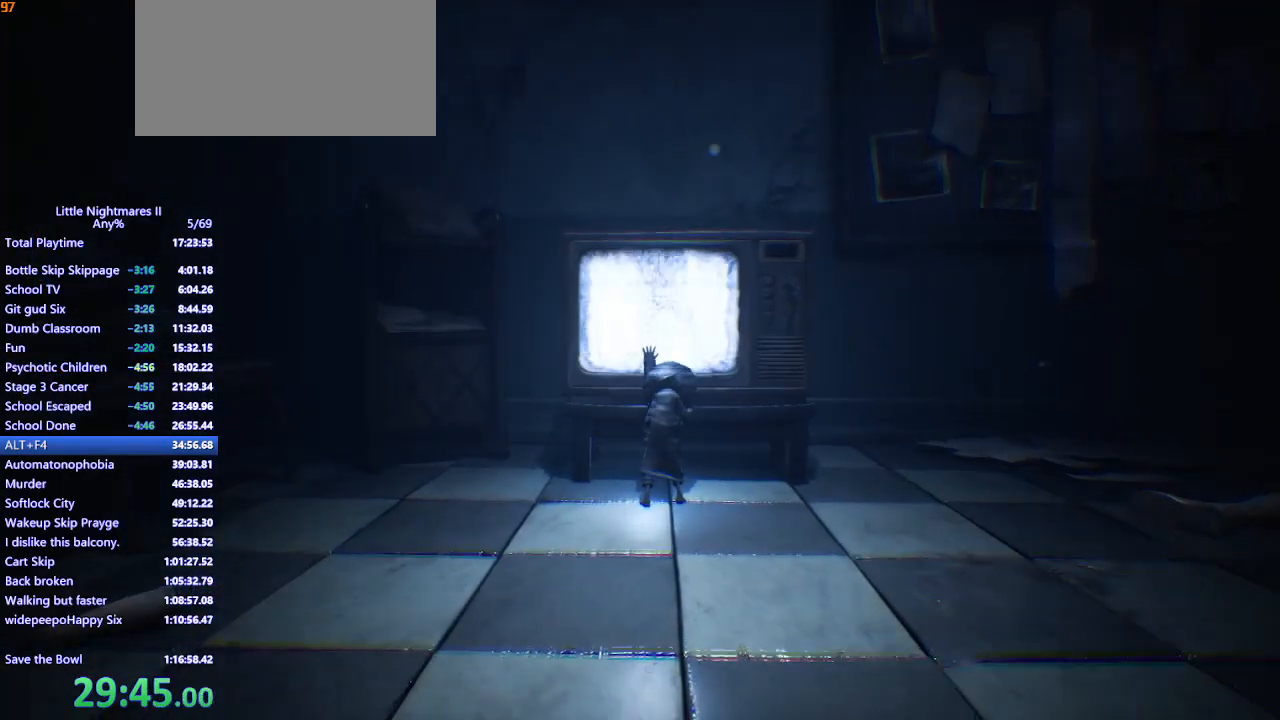
Gameplay with keyboard and mouse; each line is a JSON object with the keys and mouse buttons held at the frame after it. "events" lists presses ("down") and releases ("up") of "a", "ctrl", "d", "e", "q", "s", "shift", "space", "w", "mouse_left", "mouse_wheel", "mouse_right", "mouse_mb4" and "mouse_mb5" between this image and that frame as [ms after this image, input, new state], when the widget could be followed in between. "mouse_left", "mouse_wheel", "mouse_right", "mouse_mb4", "mouse_mb5" = the "left", "wheel", "right", "mb4", "mb5" buttons of the "mouse" list. No other keys are recorded. "wheel" means that the mouse wheel is clicked or scrolled. Mouse movement is not recorded.
{"keys": [], "mouse": [], "events": [[267, "w", "up"]]}
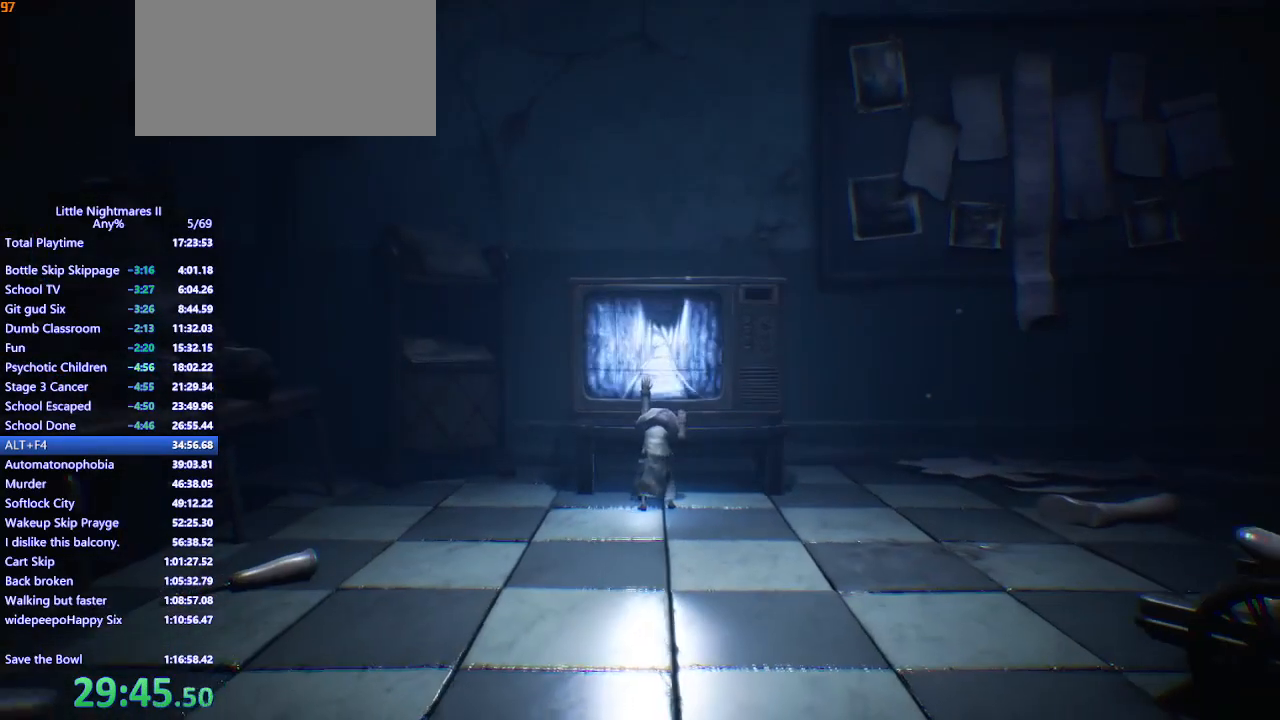
{"keys": [], "mouse": [], "events": []}
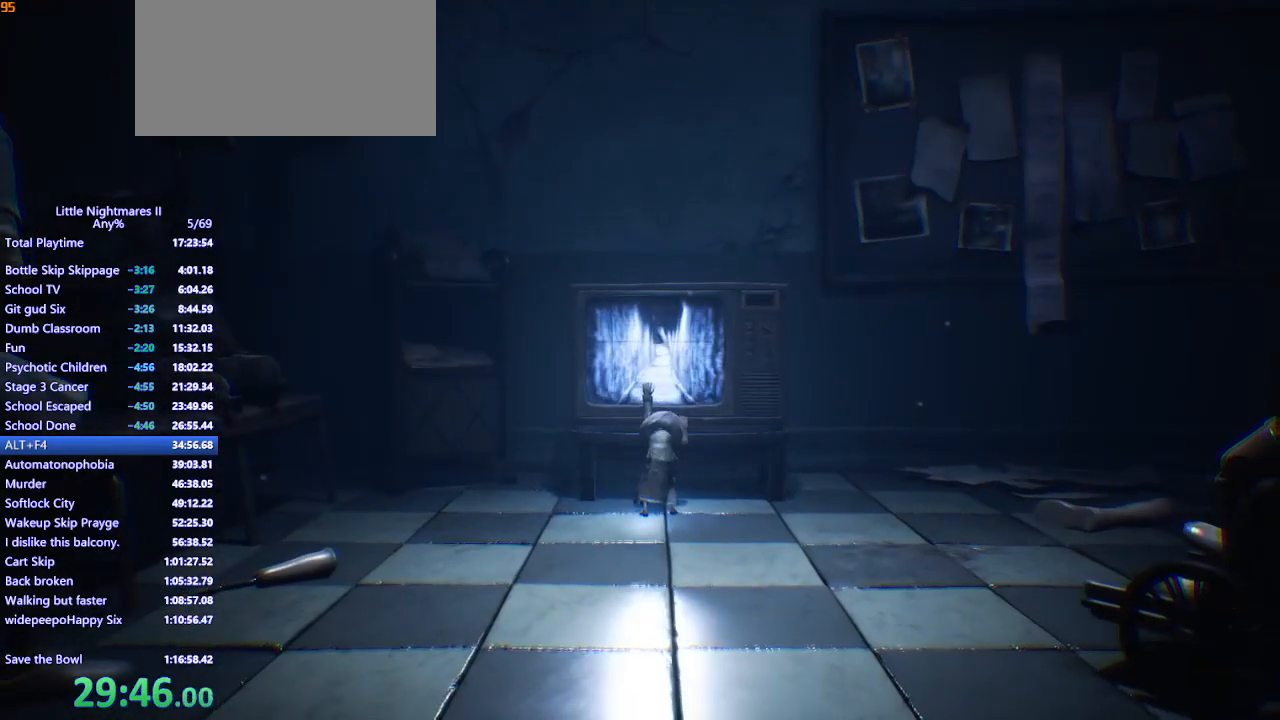
{"keys": ["a"], "mouse": [], "events": [[233, "a", "down"]]}
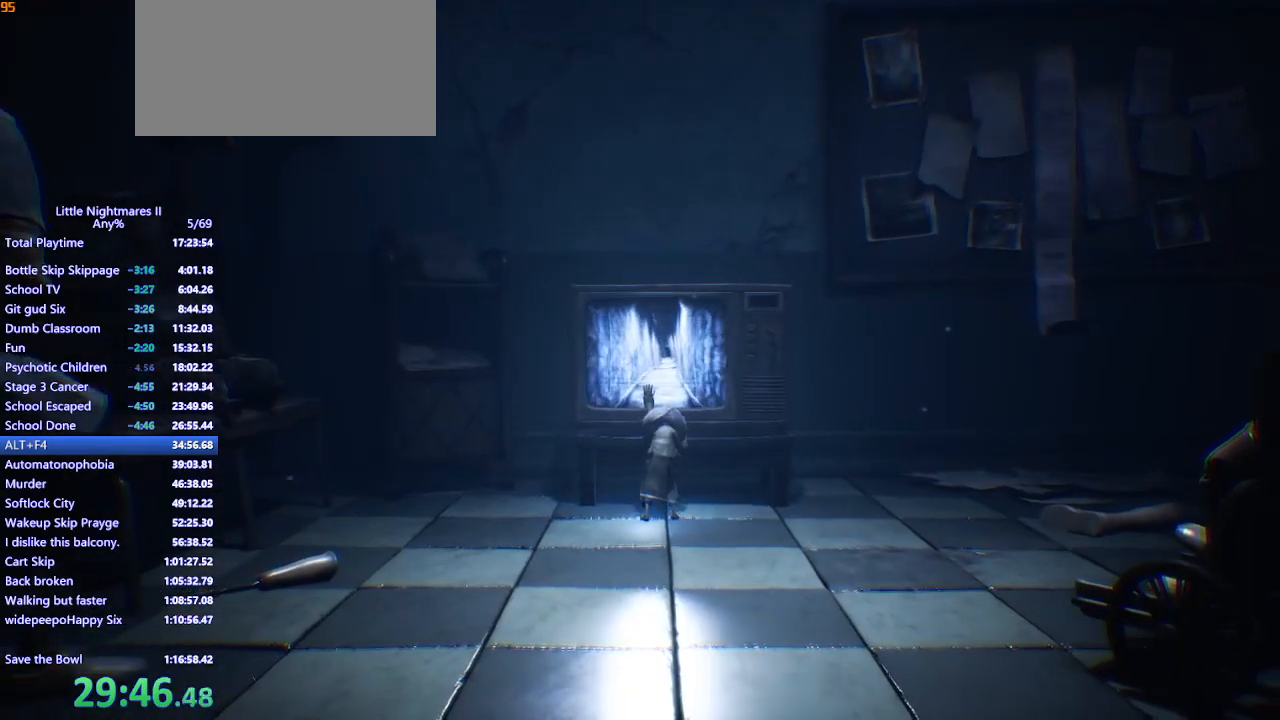
{"keys": ["a"], "mouse": [], "events": []}
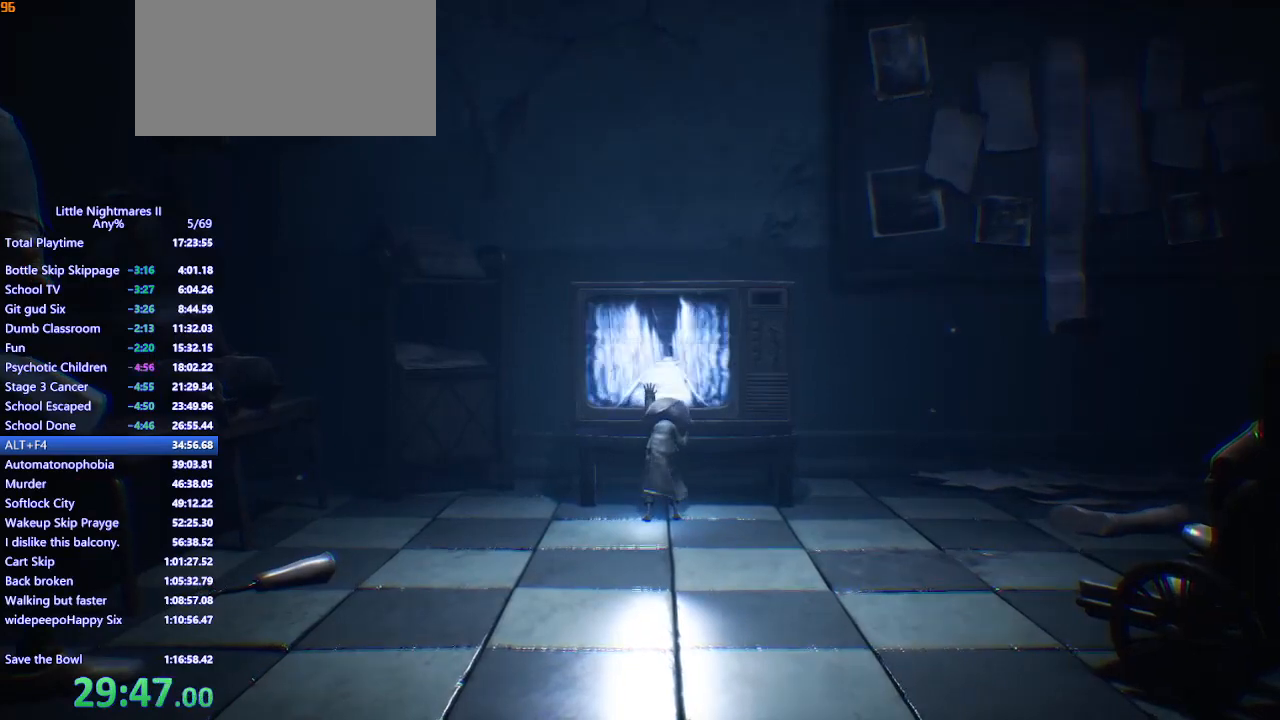
{"keys": ["a"], "mouse": [], "events": []}
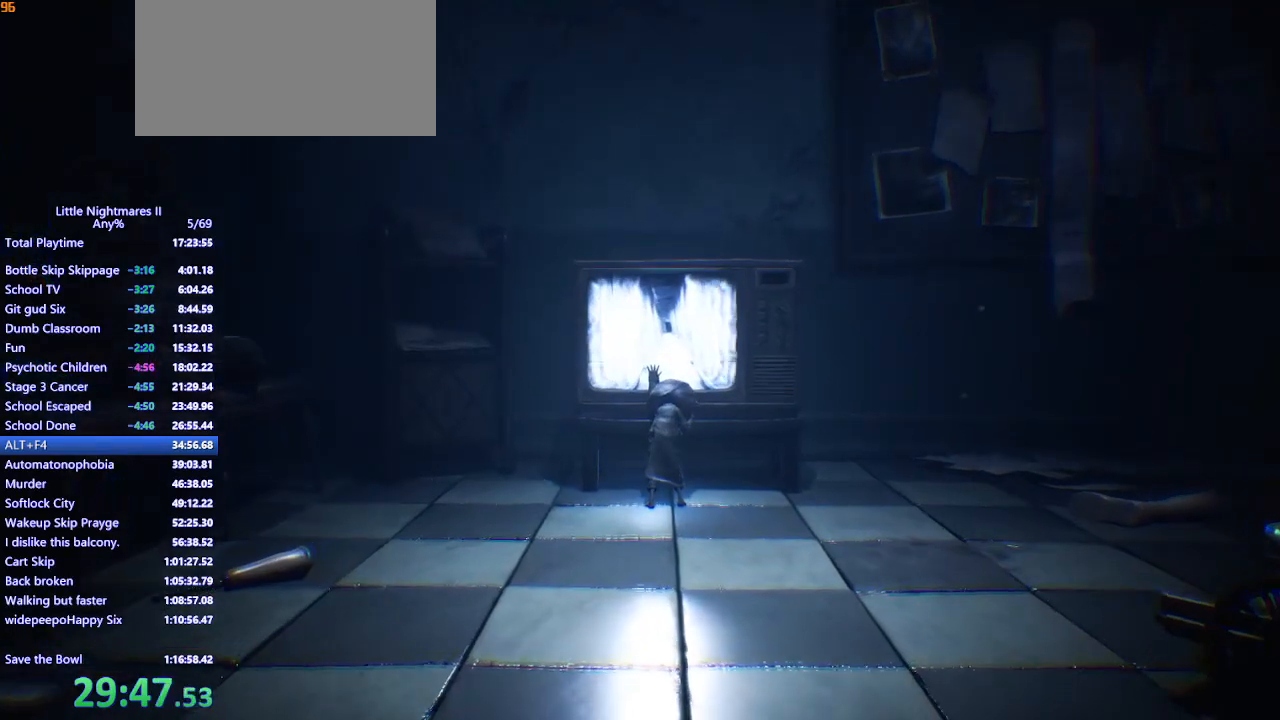
{"keys": ["a"], "mouse": [], "events": []}
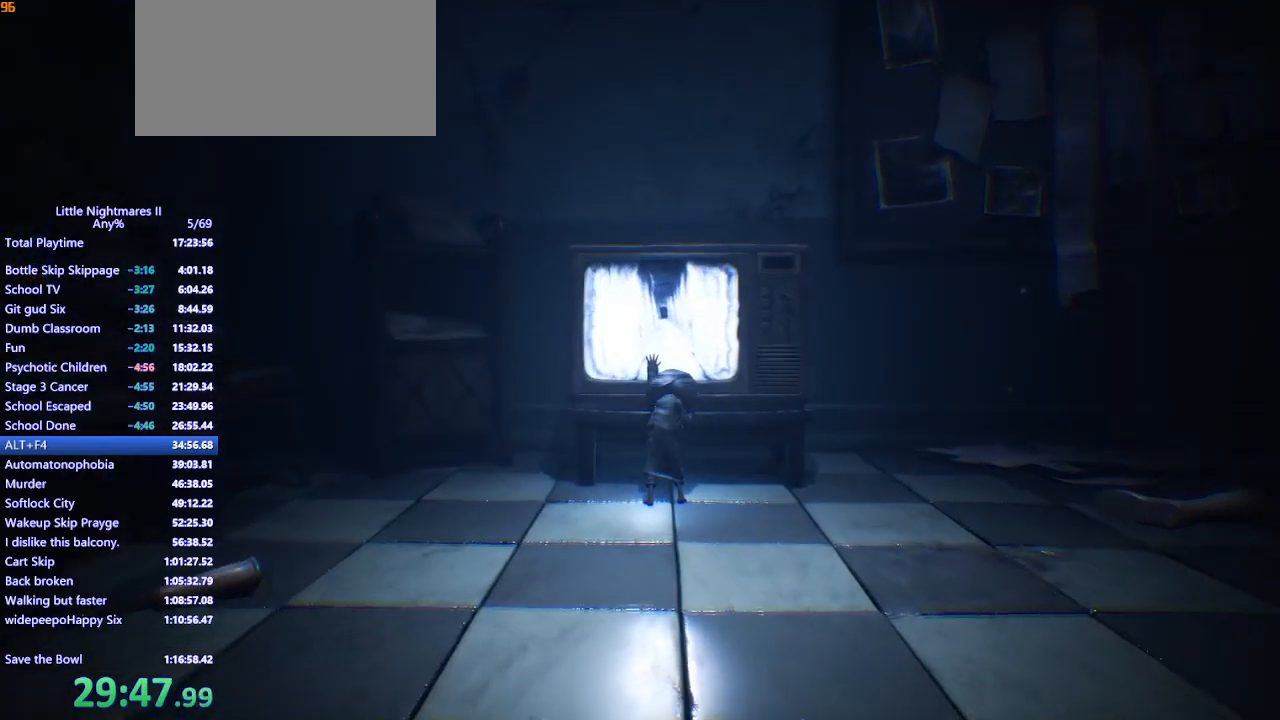
{"keys": ["a"], "mouse": [], "events": []}
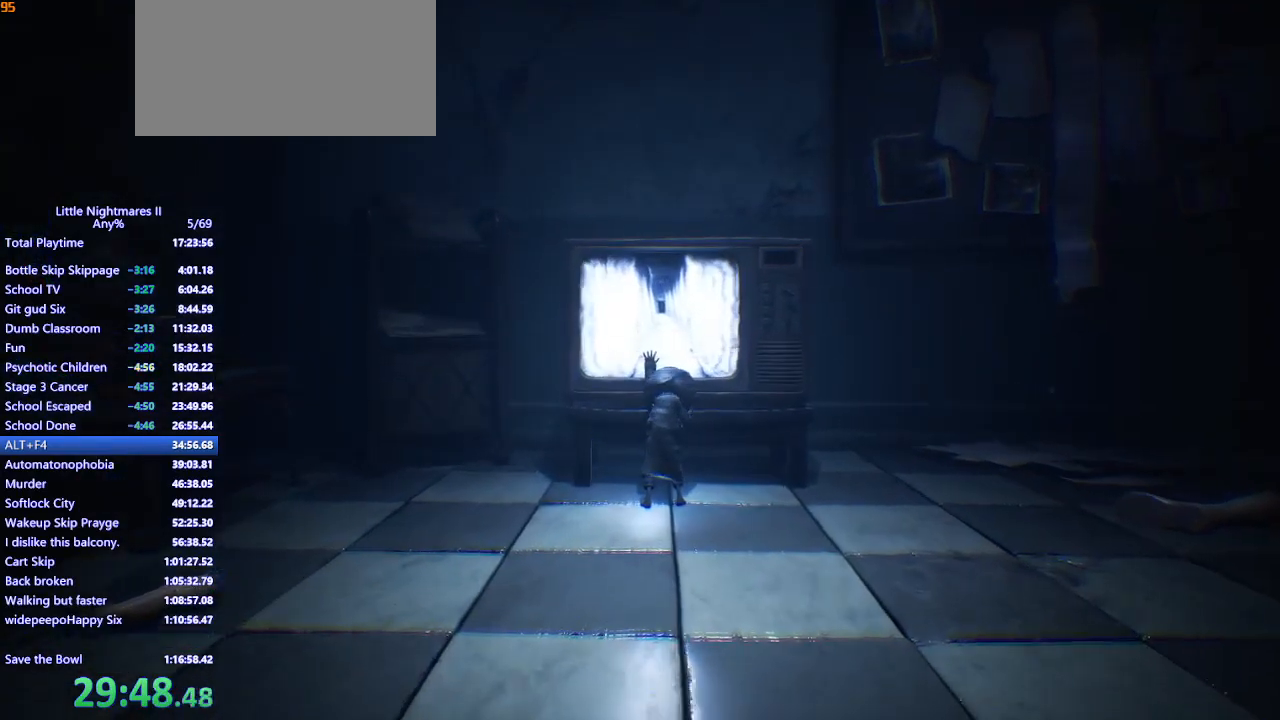
{"keys": ["a"], "mouse": [], "events": []}
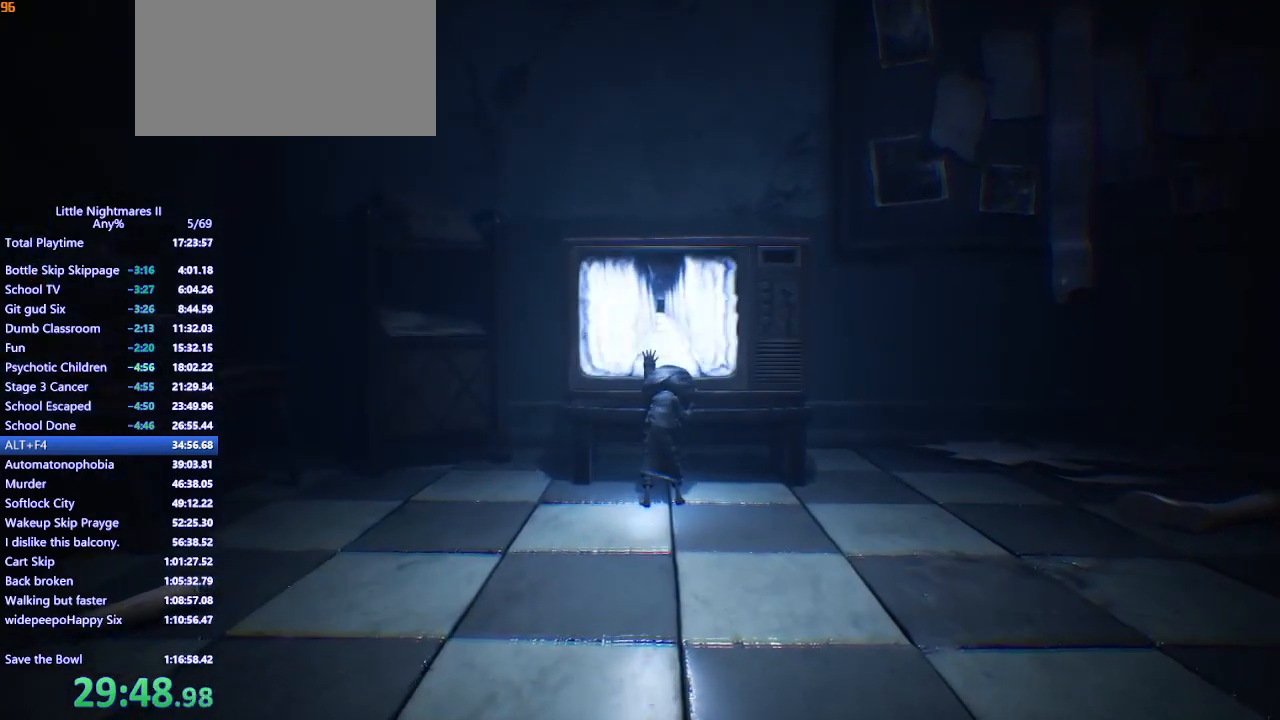
{"keys": ["a"], "mouse": [], "events": []}
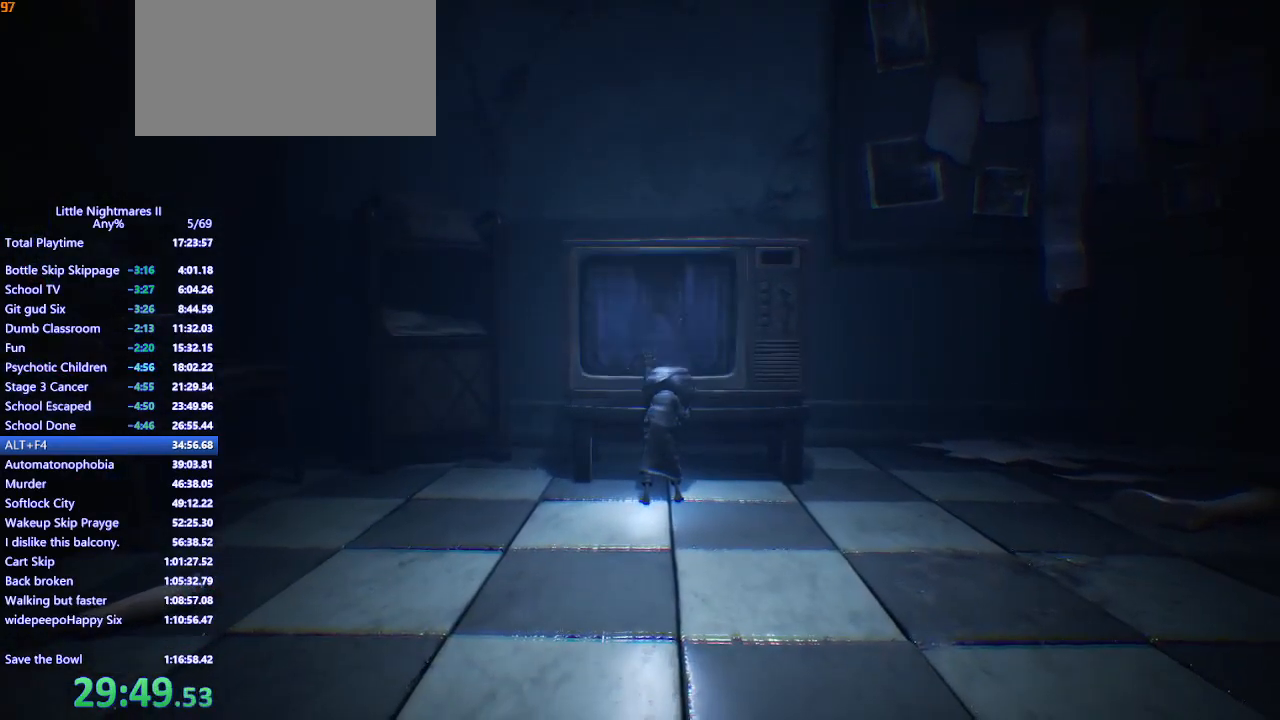
{"keys": ["a"], "mouse": [], "events": []}
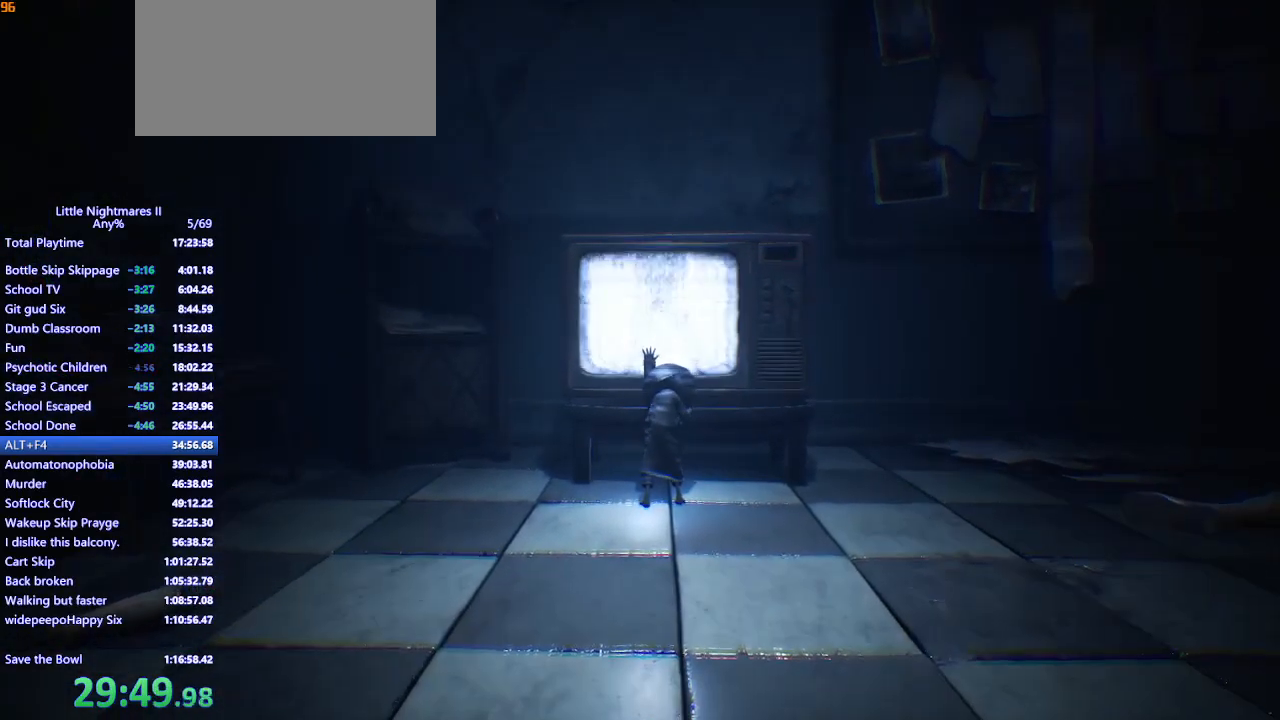
{"keys": [], "mouse": [], "events": [[300, "a", "up"]]}
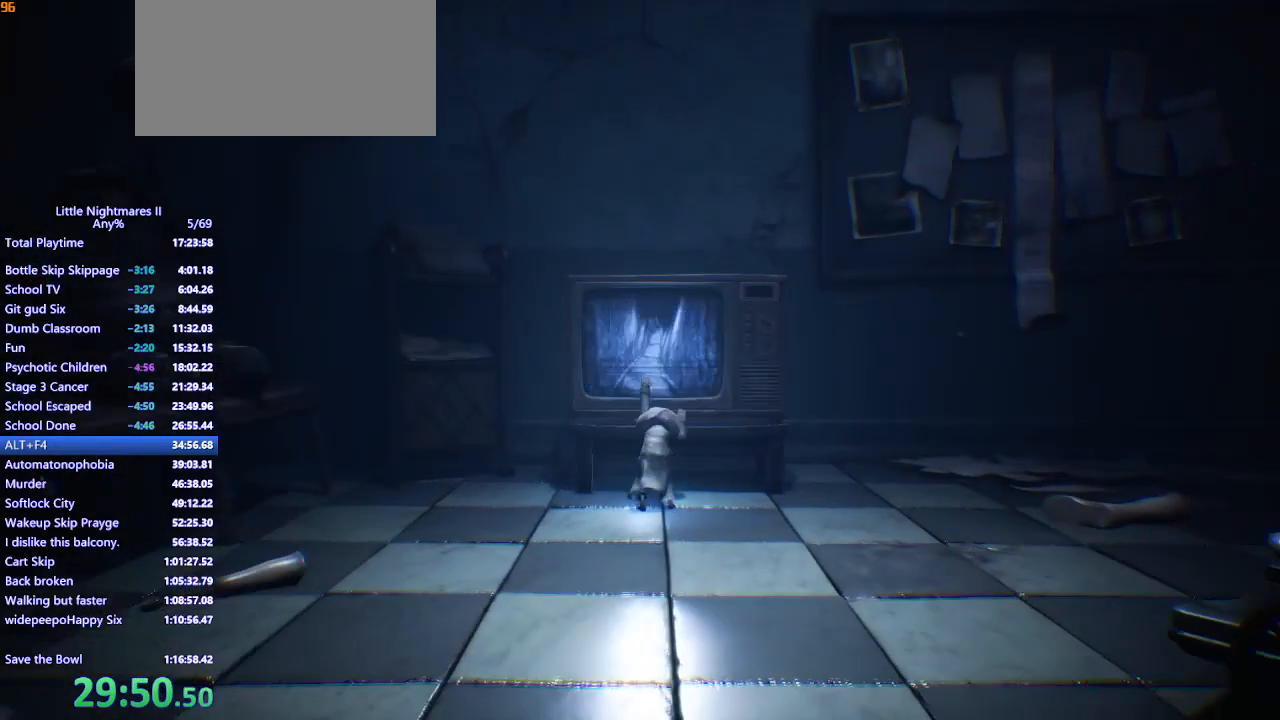
{"keys": [], "mouse": [], "events": []}
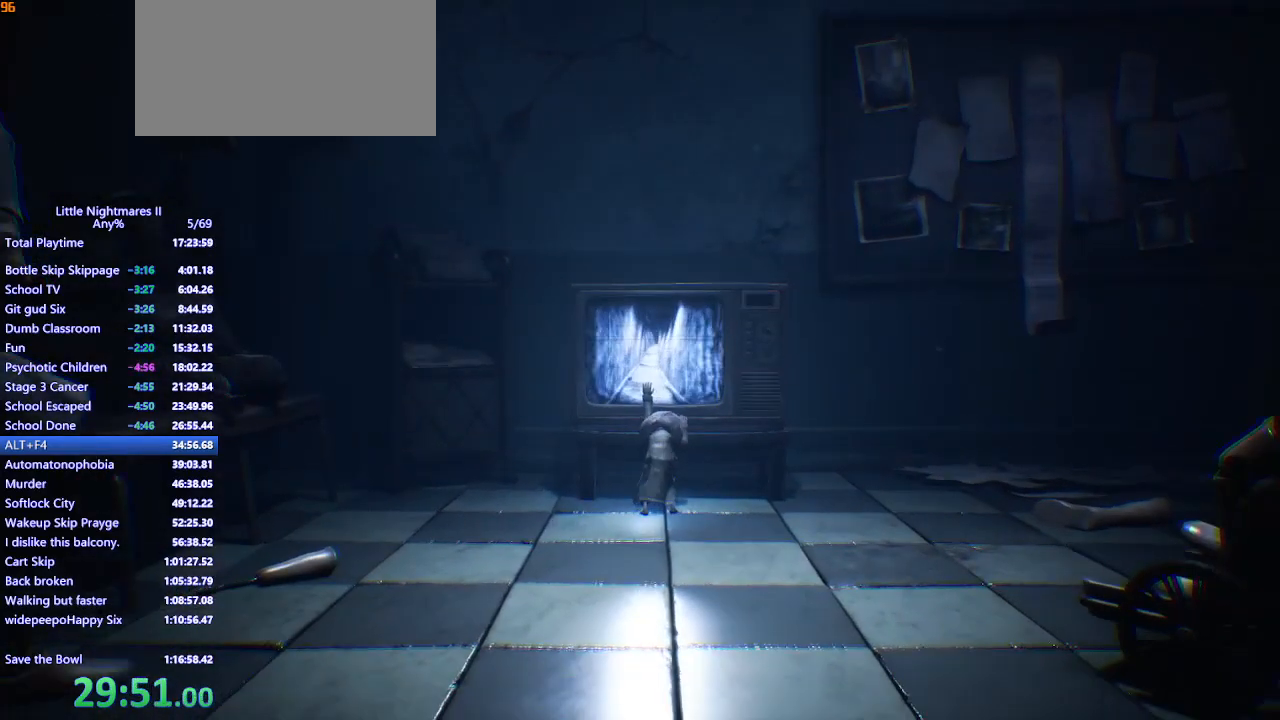
{"keys": ["d"], "mouse": [], "events": [[467, "d", "down"]]}
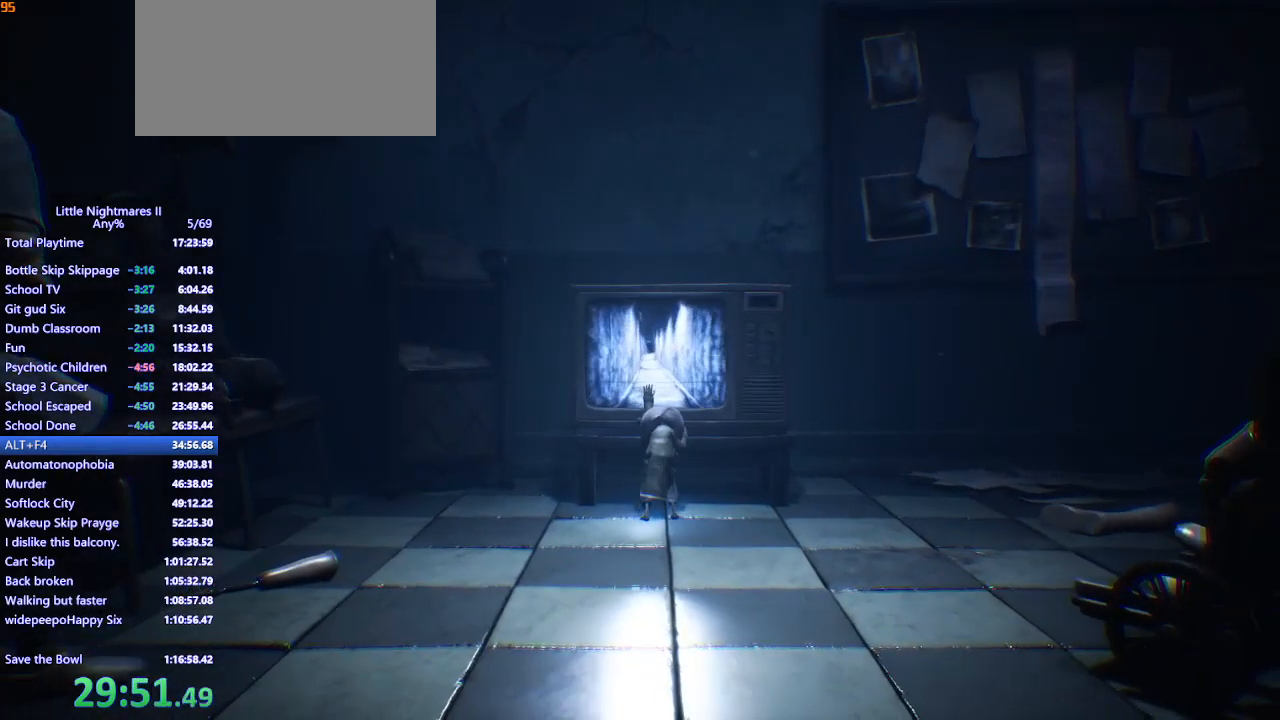
{"keys": ["d"], "mouse": [], "events": []}
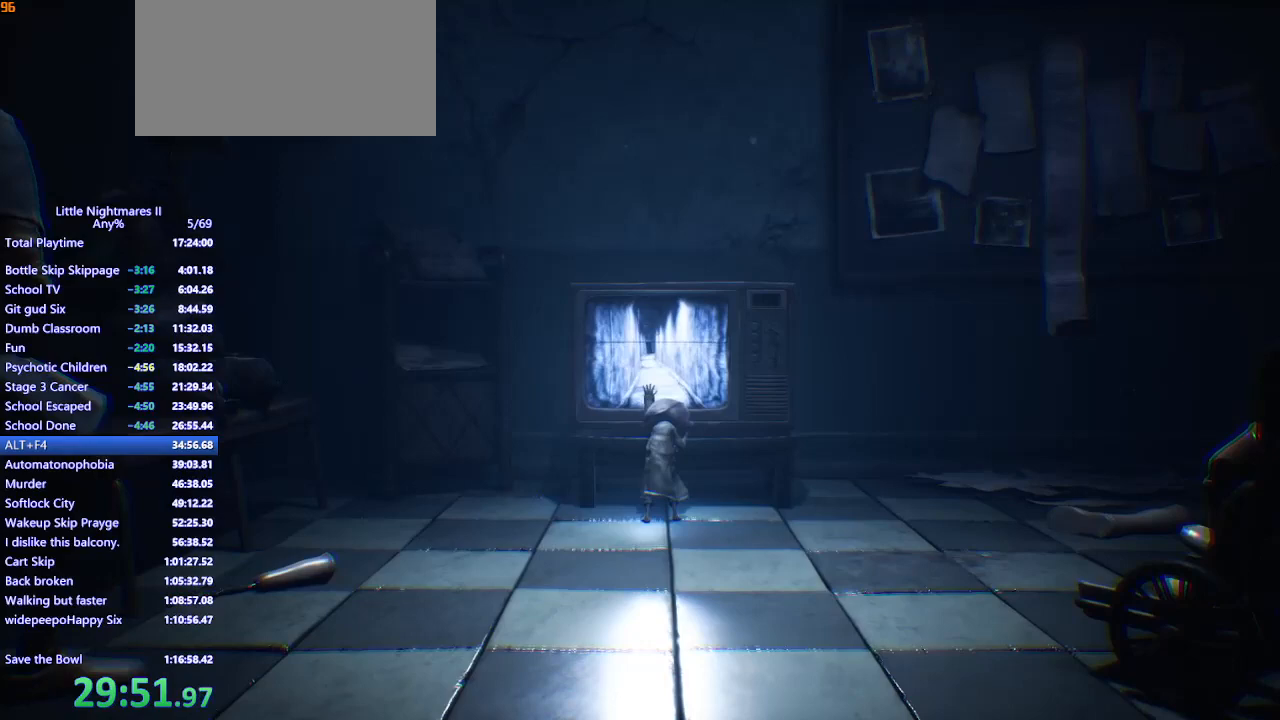
{"keys": ["d"], "mouse": [], "events": []}
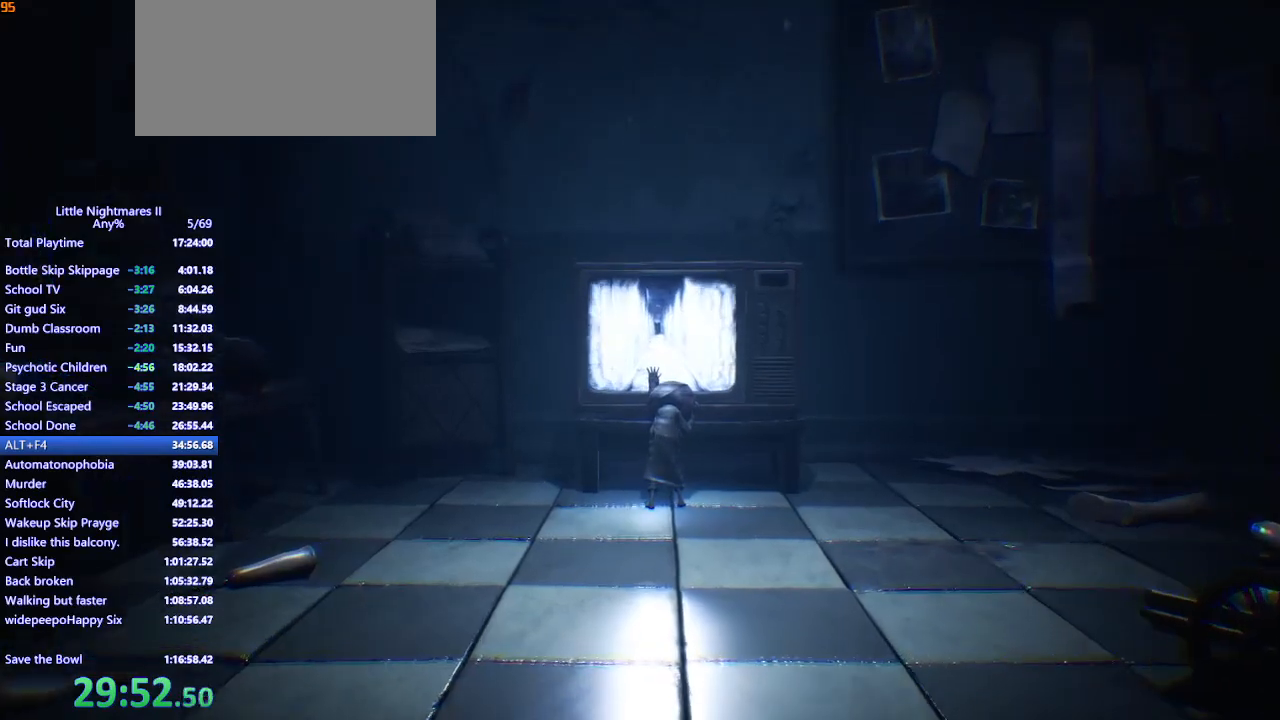
{"keys": ["d"], "mouse": [], "events": []}
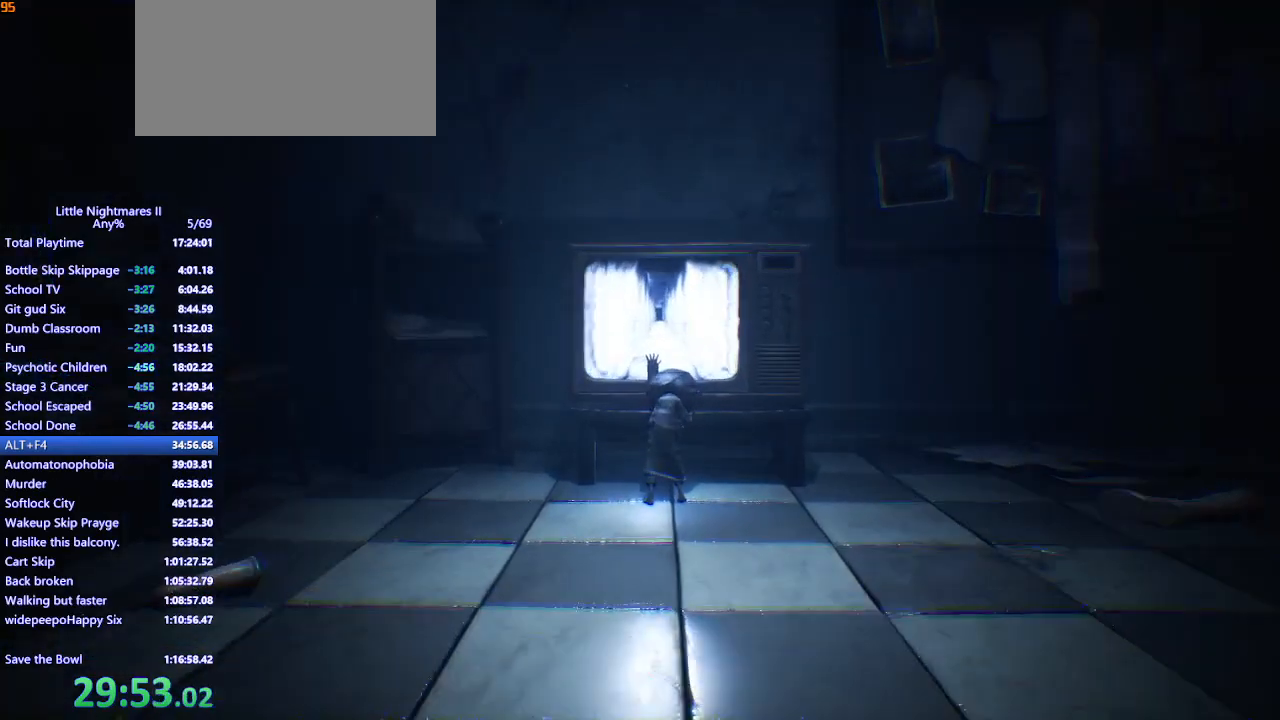
{"keys": ["d"], "mouse": [], "events": []}
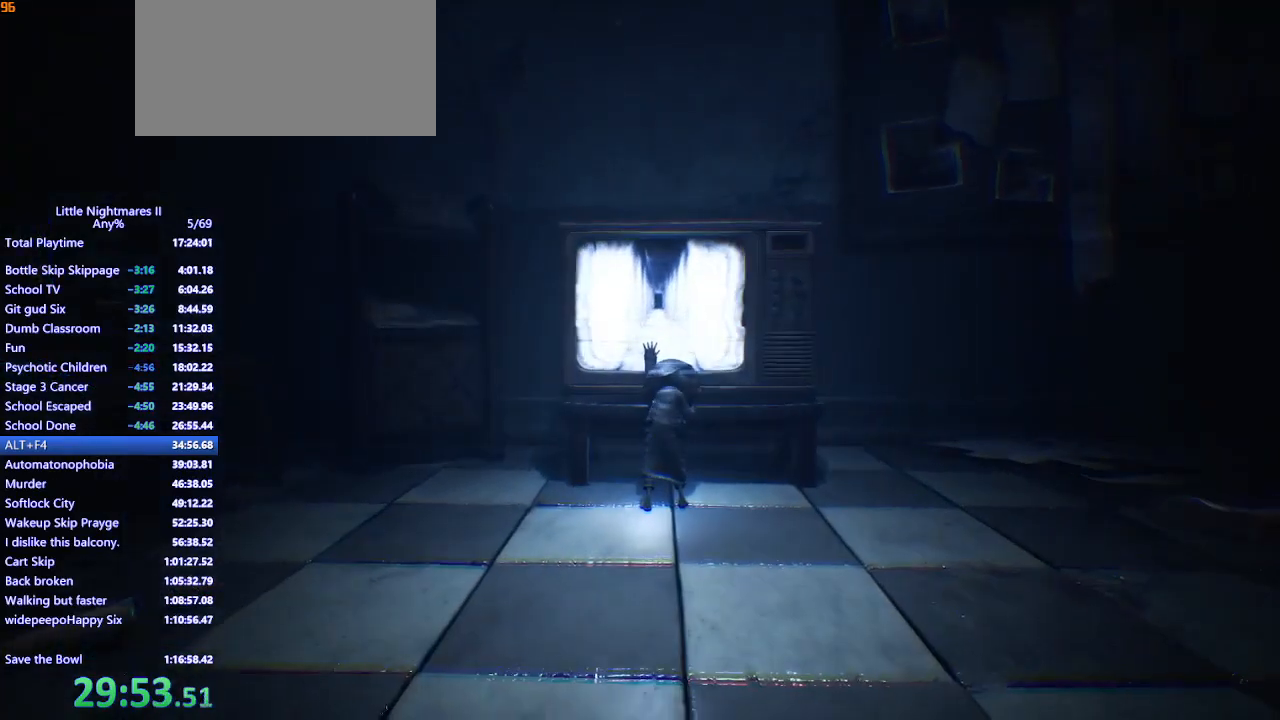
{"keys": ["d"], "mouse": [], "events": []}
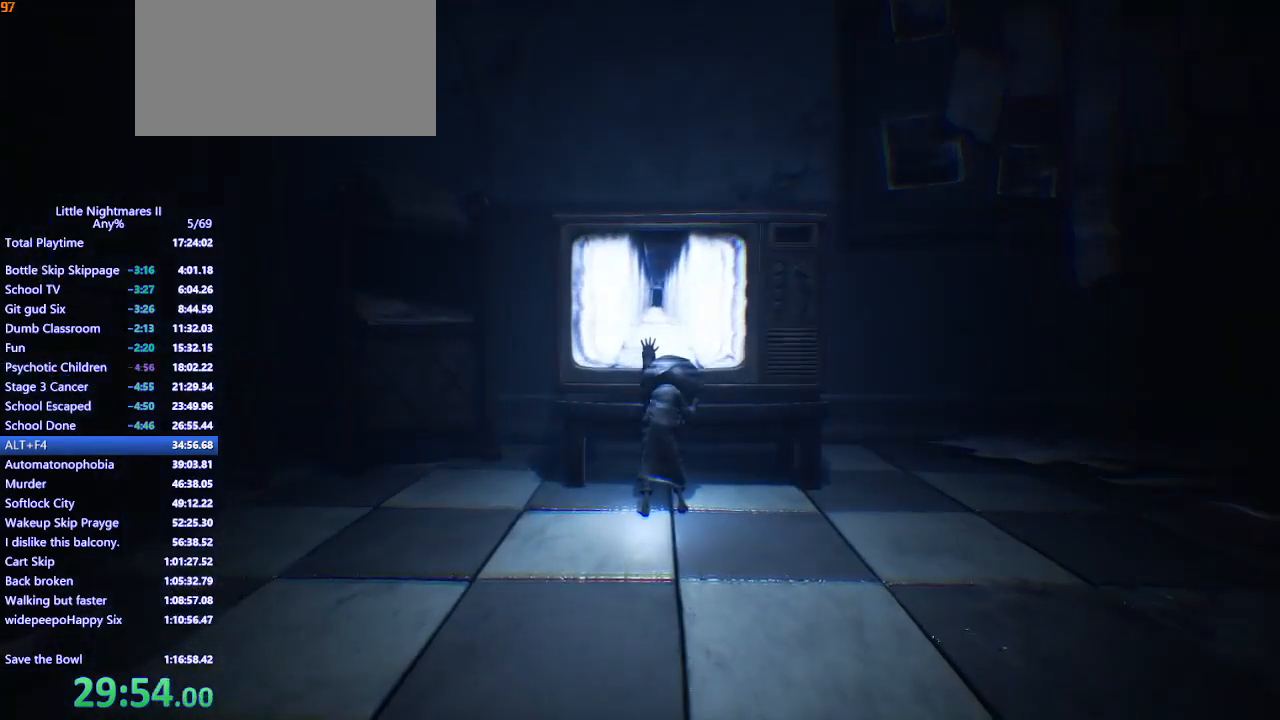
{"keys": ["d"], "mouse": [], "events": []}
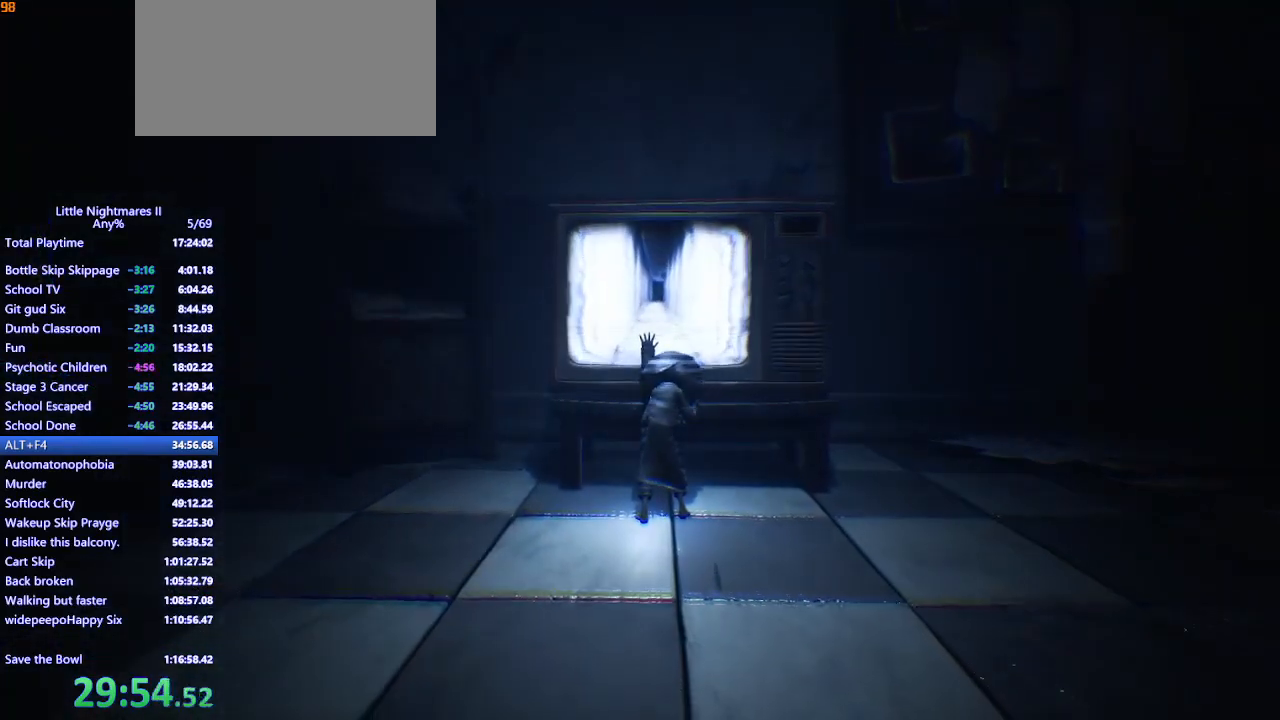
{"keys": ["d"], "mouse": [], "events": []}
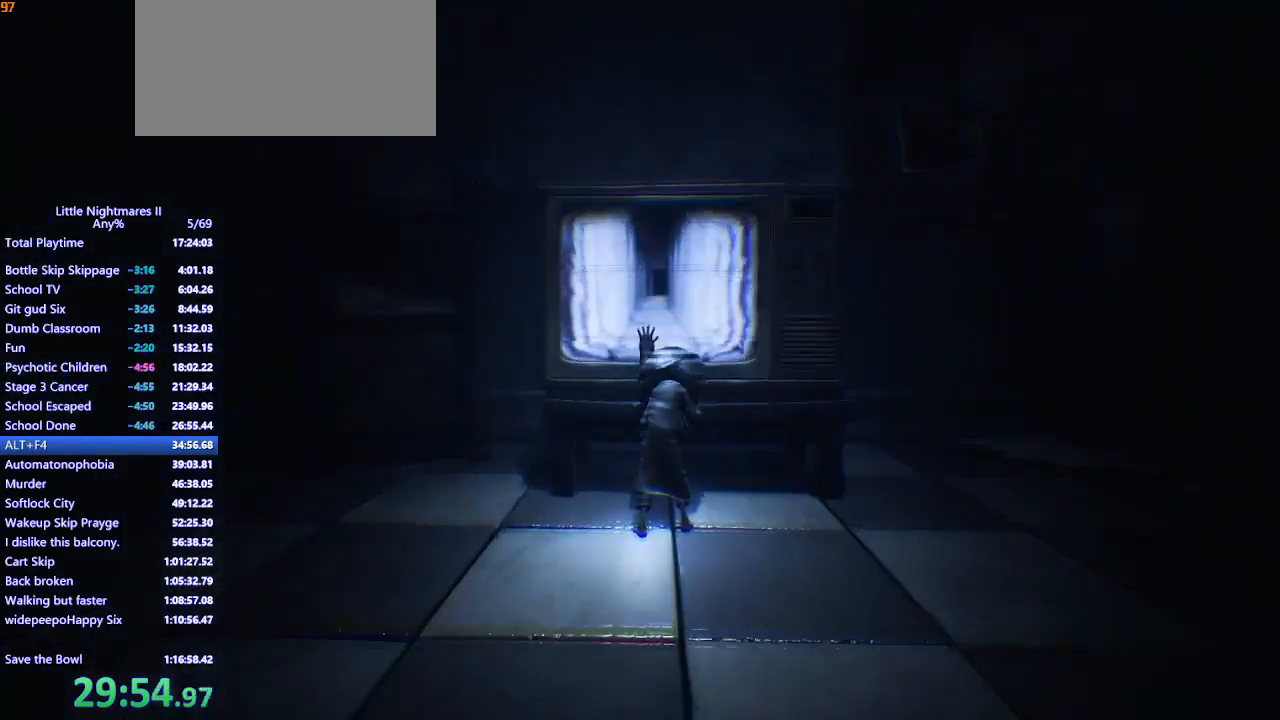
{"keys": [], "mouse": [], "events": [[333, "d", "up"]]}
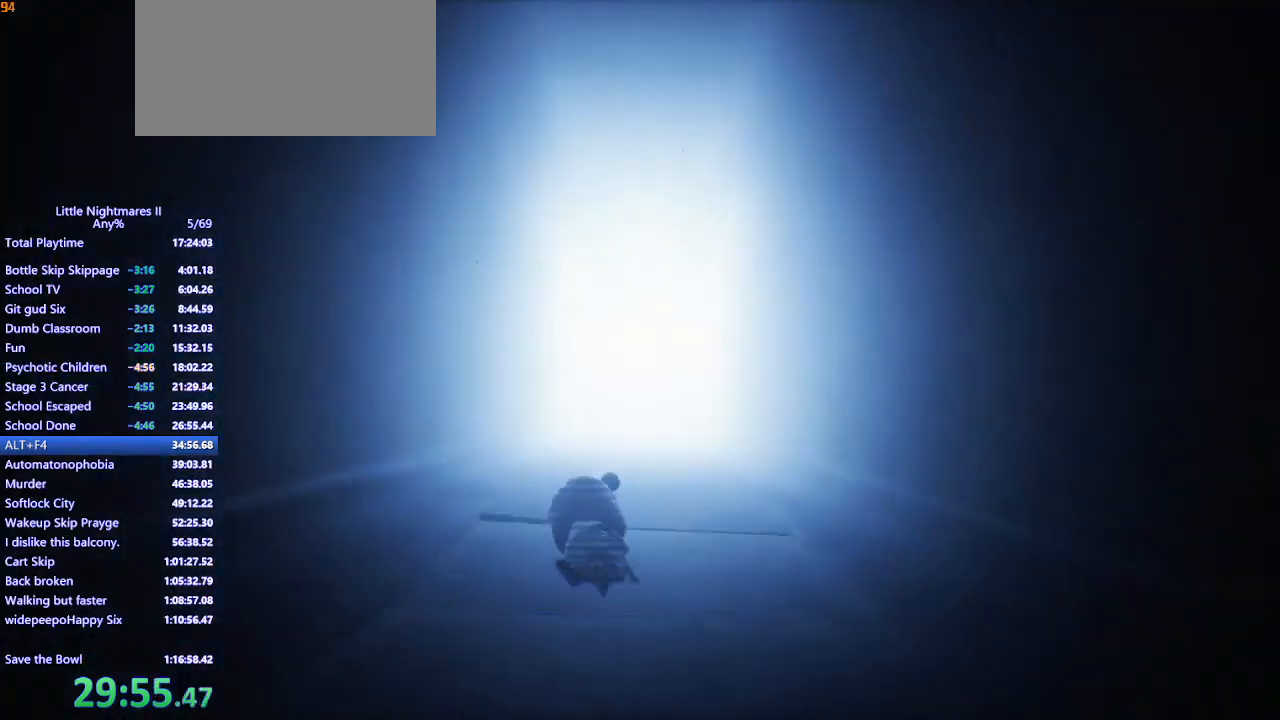
{"keys": [], "mouse": [], "events": []}
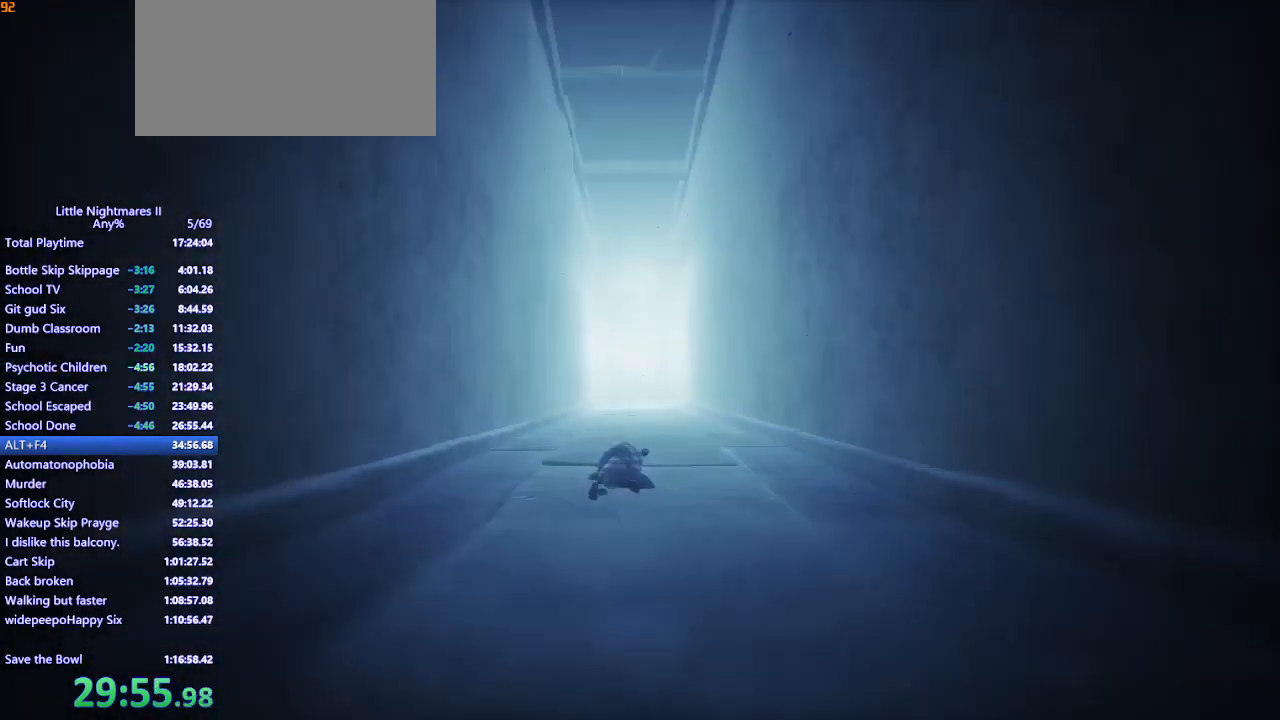
{"keys": [], "mouse": [], "events": []}
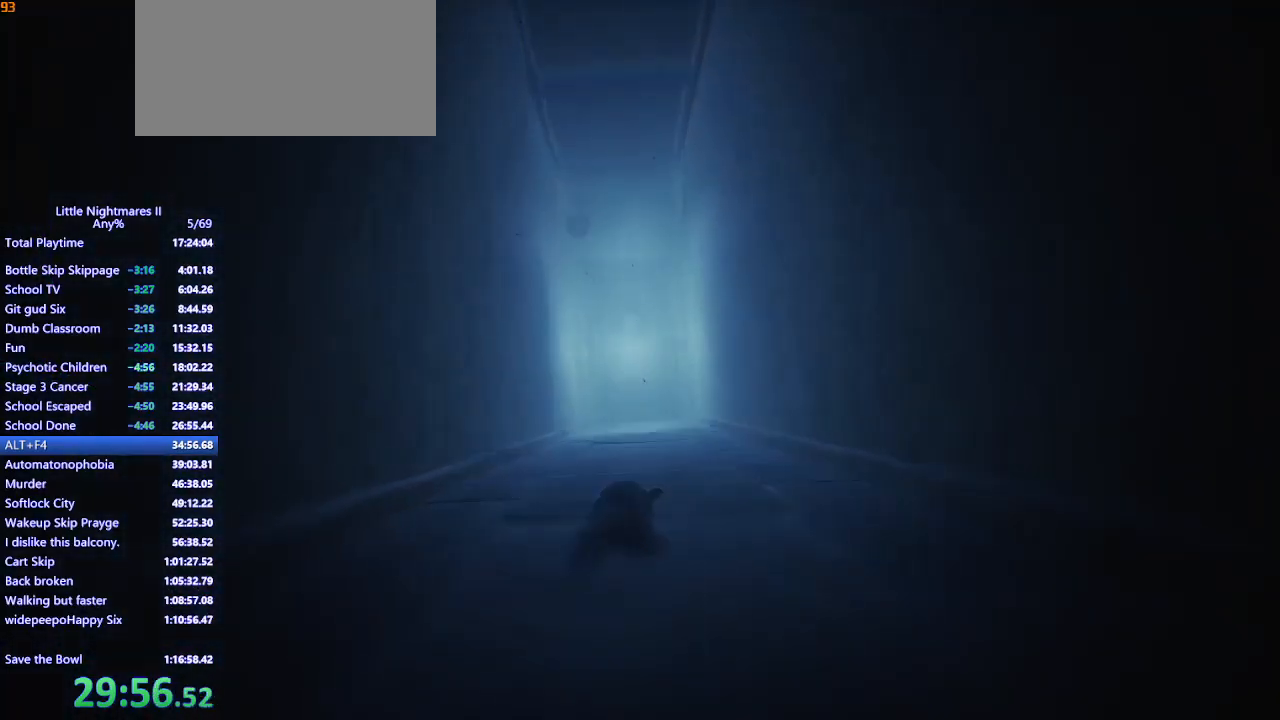
{"keys": [], "mouse": [], "events": []}
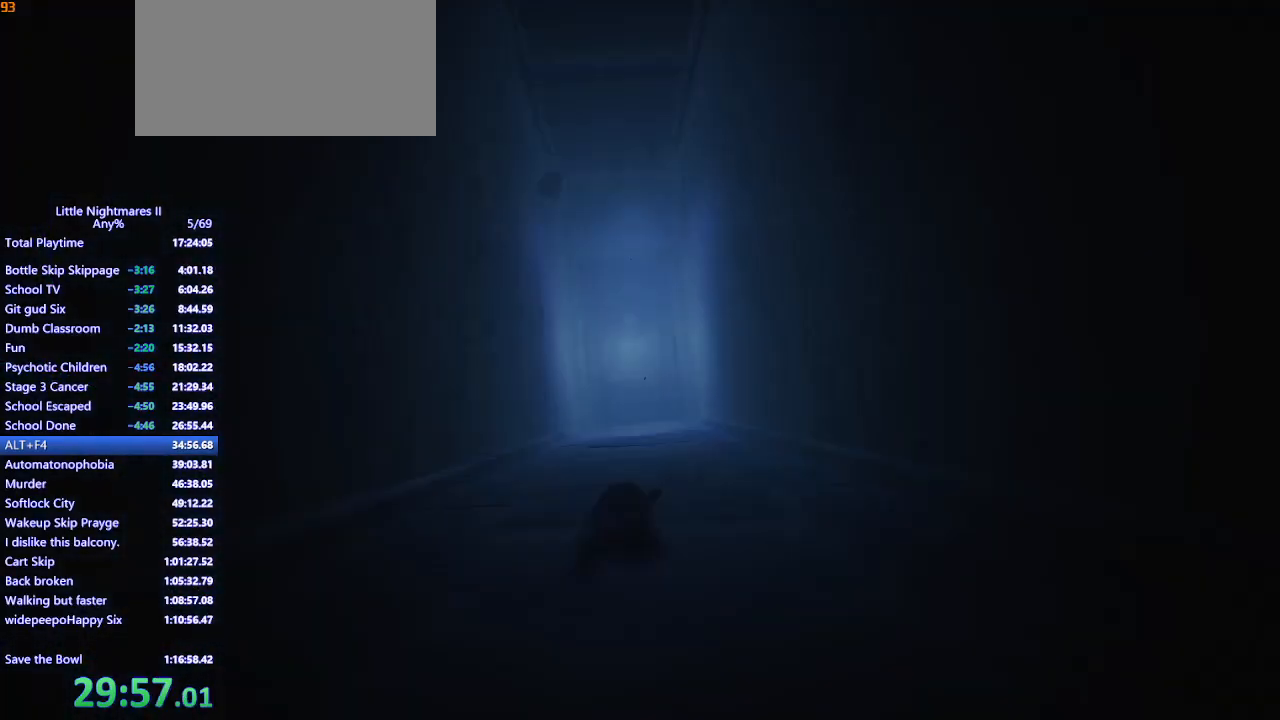
{"keys": [], "mouse": [], "events": []}
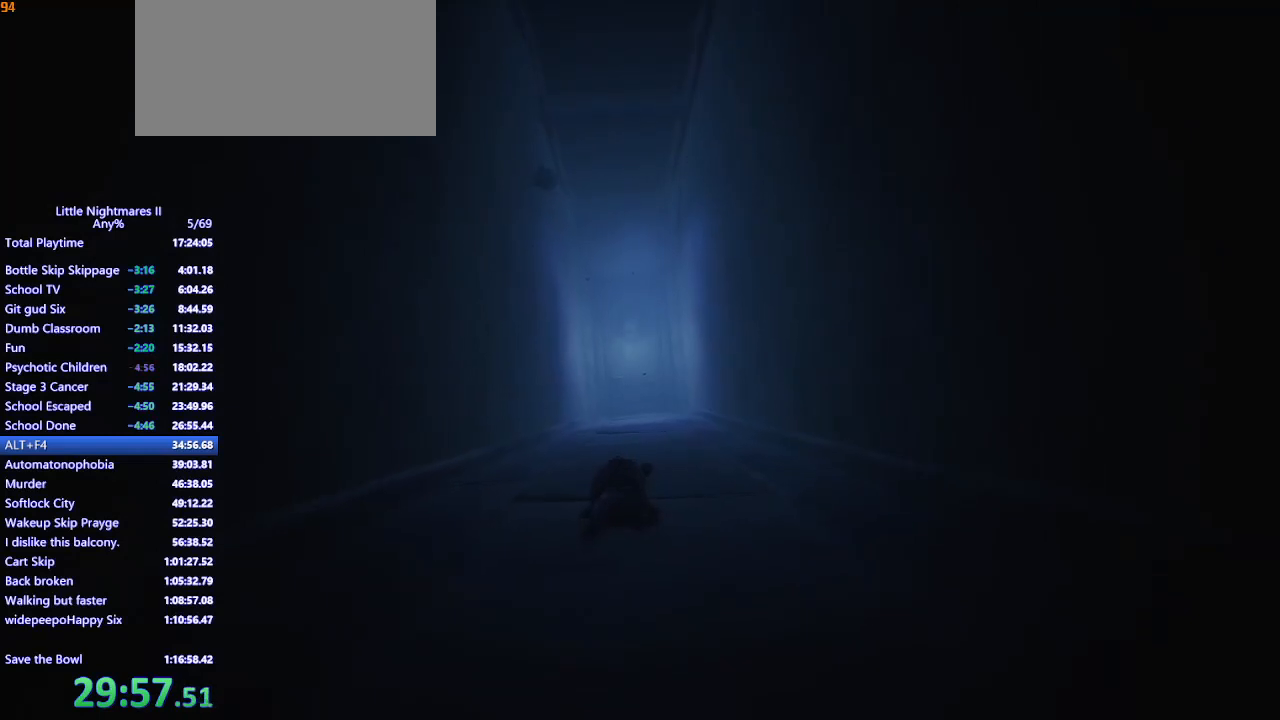
{"keys": ["w"], "mouse": [], "events": [[467, "w", "down"]]}
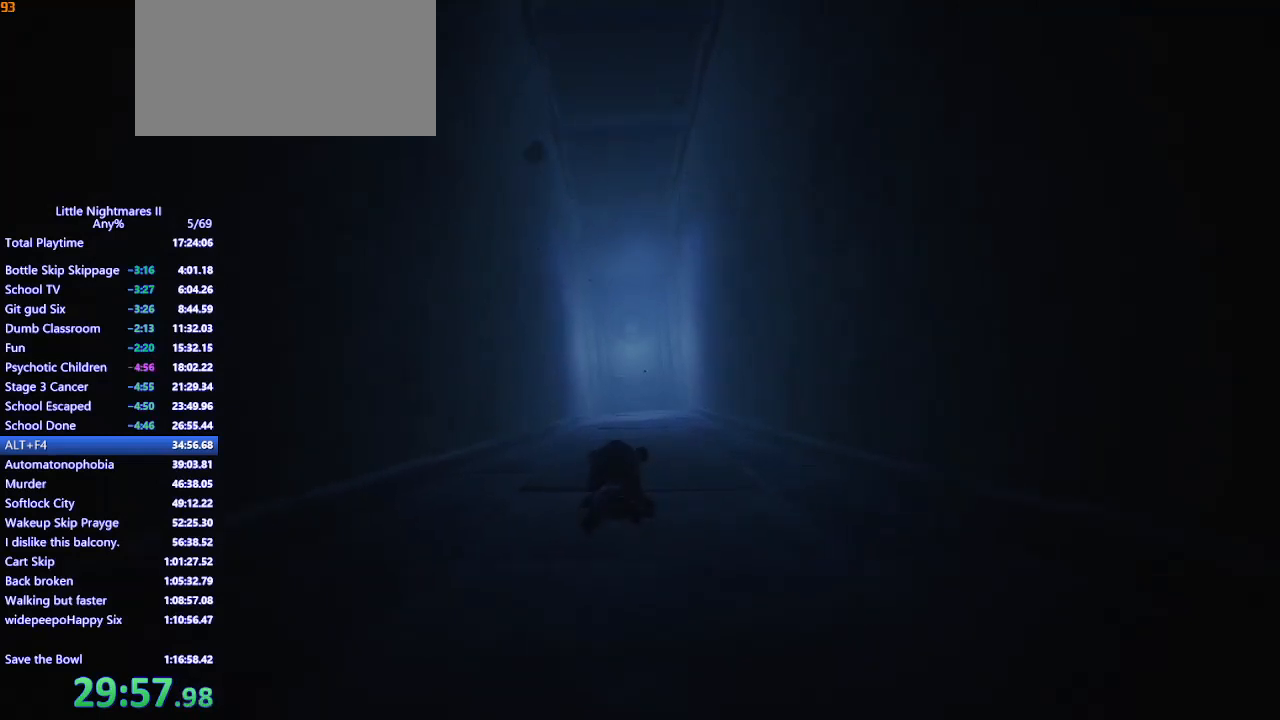
{"keys": ["w"], "mouse": ["mb4"], "events": [[33, "mouse_mb4", "down"]]}
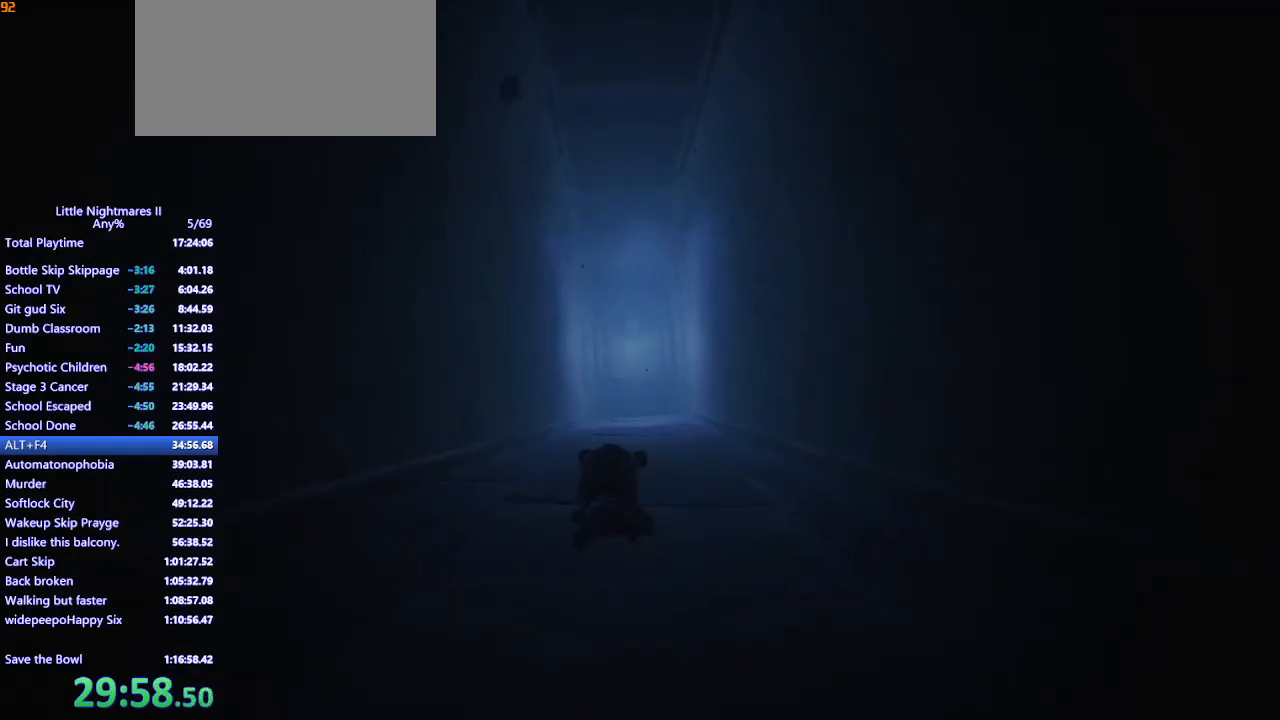
{"keys": ["w"], "mouse": ["mb4"], "events": []}
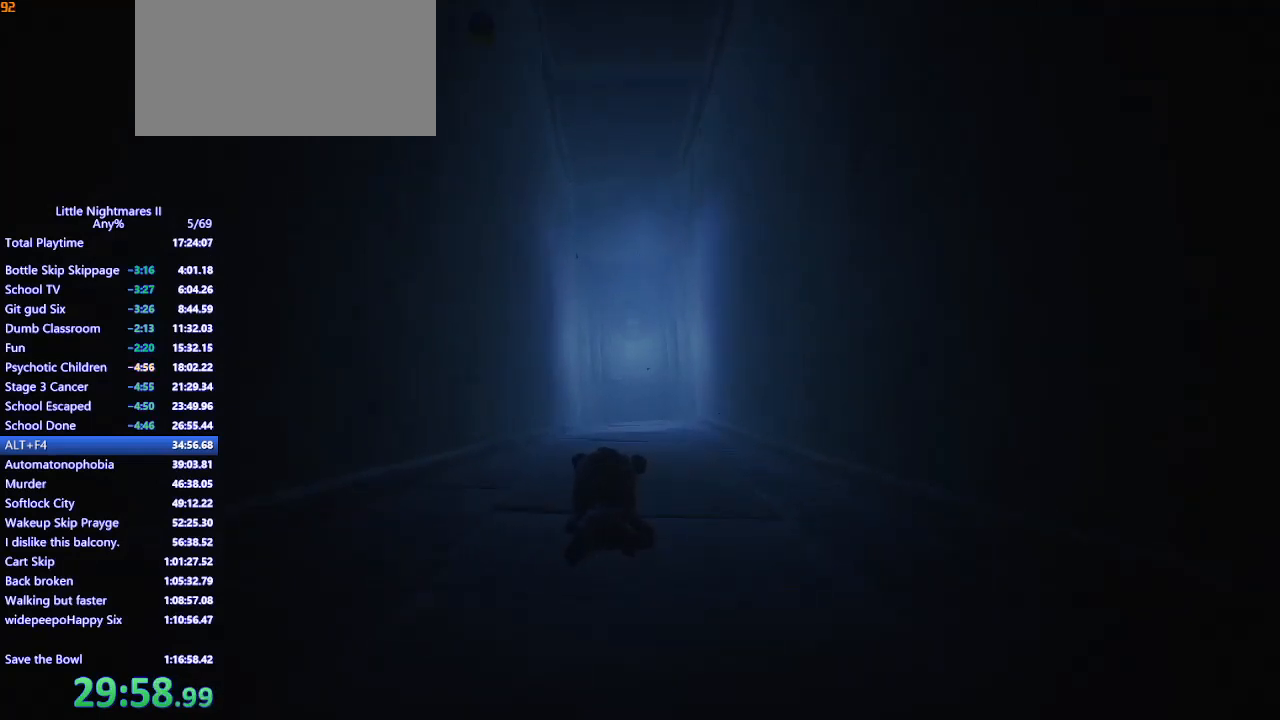
{"keys": ["w"], "mouse": ["mb4"], "events": []}
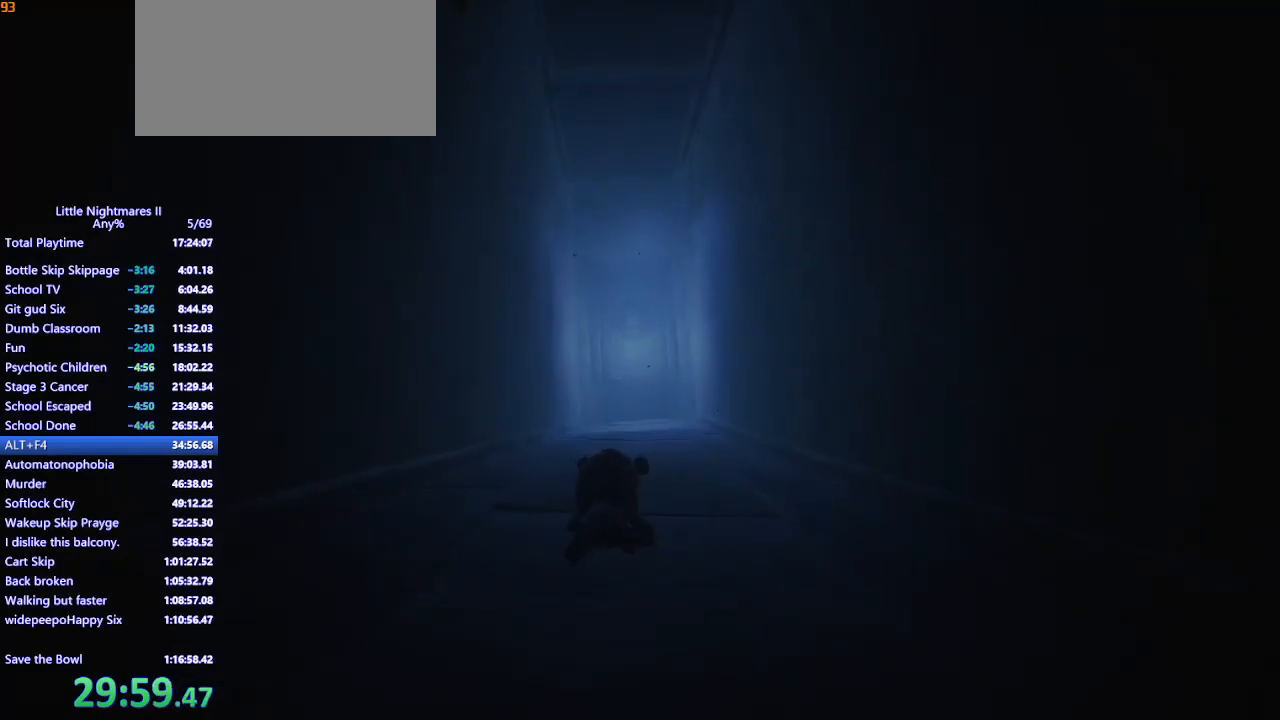
{"keys": ["w"], "mouse": ["mb4"], "events": []}